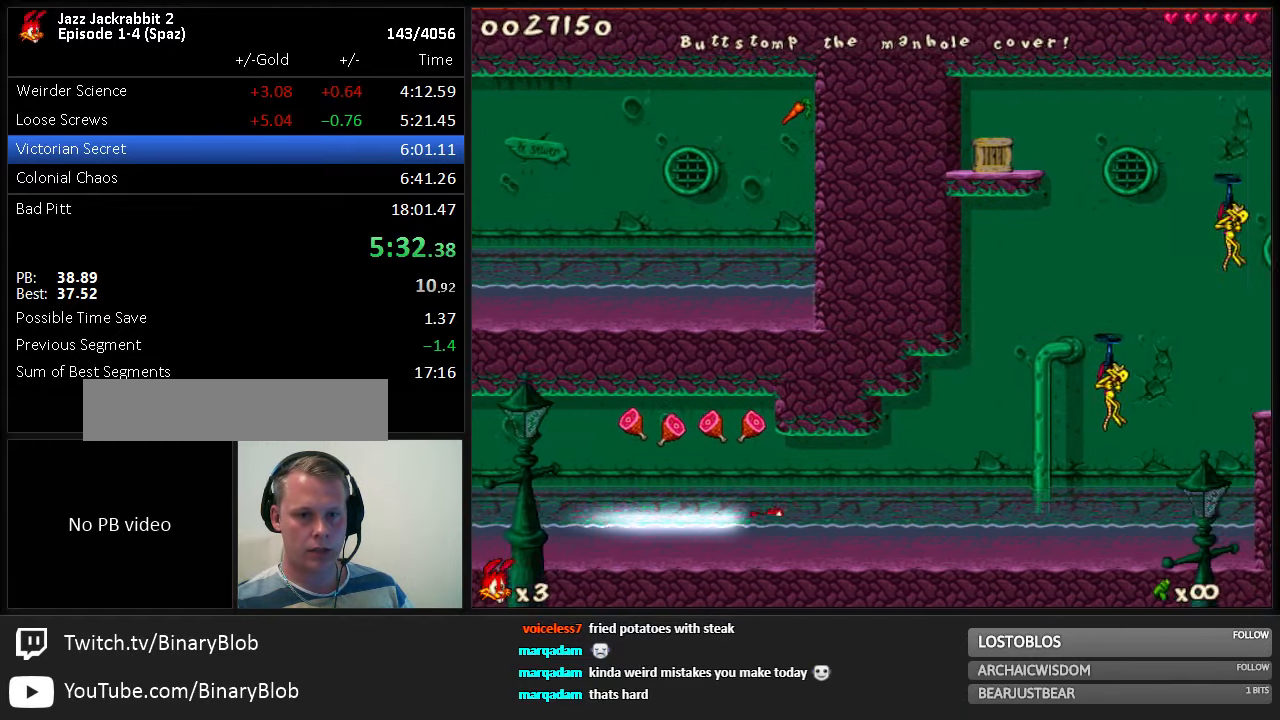
Gameplay with keyboard; each line is a JSON object with the keys held at the frame after it. "events" lists presses ("down") and releases ("up") of "1", "2", "3", "4", "5", "6", "7", "8", "9", "down", "jump", "left", "right", "shoot" and "up" between this image and that frame as [ms after this image, input, new state], when the widget could be followed in between. No other keys are recorded. Mouse input is not recorded. Key names are as the overlay labels them; some are game actions (e.g. jump) rather than physical keys. Not read: run.
{"keys": ["right"], "events": []}
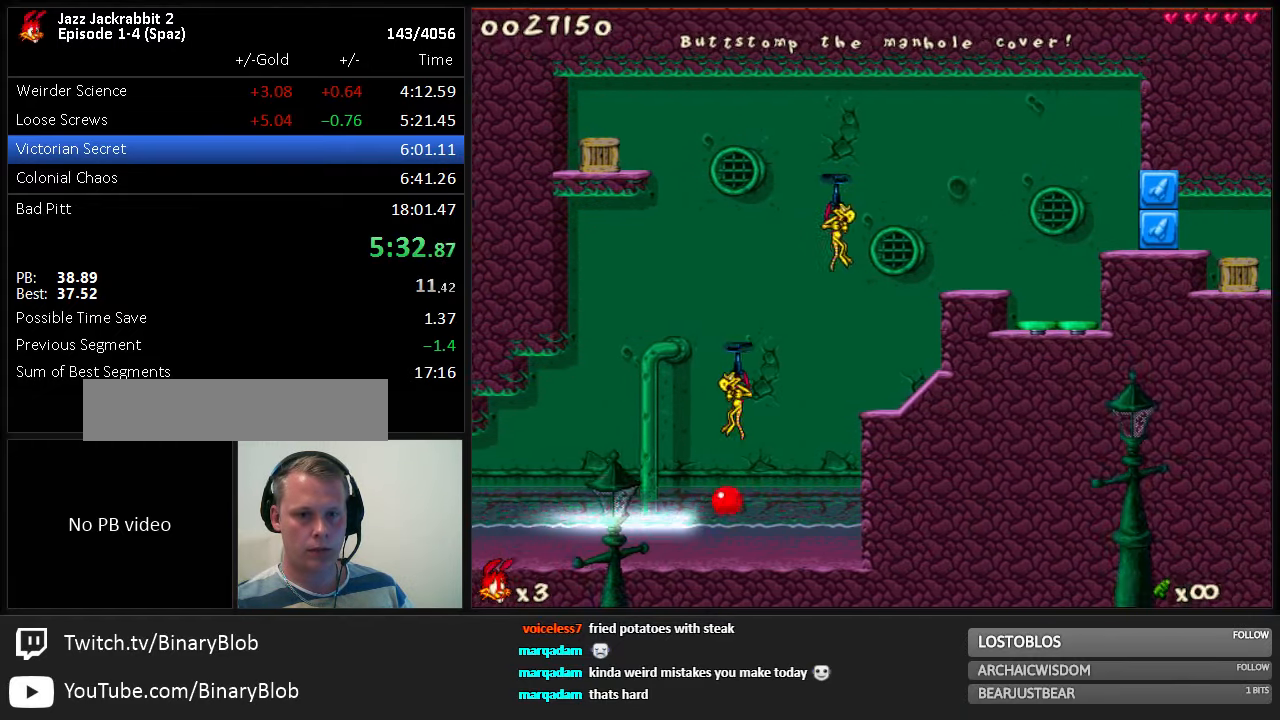
{"keys": ["right"], "events": [[17, "jump", "down"], [83, "jump", "up"], [283, "jump", "down"], [383, "jump", "up"]]}
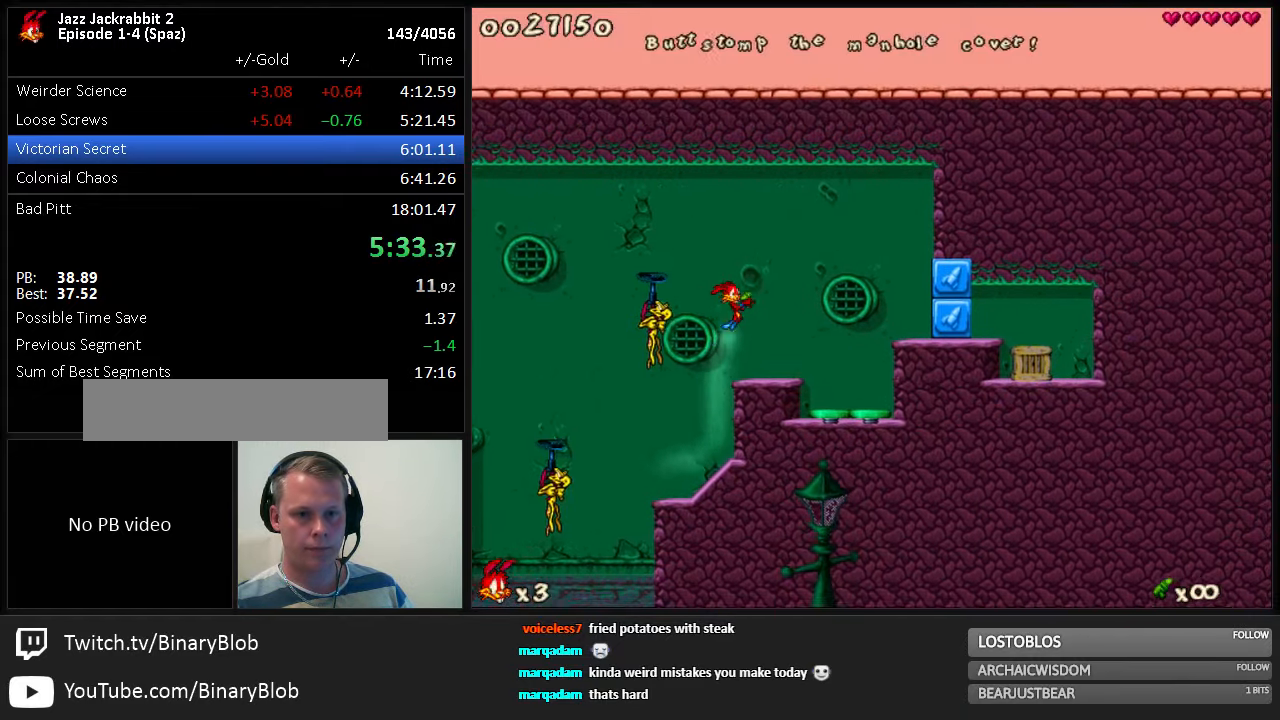
{"keys": ["right"], "events": [[117, "left", "down"], [117, "right", "up"], [150, "shoot", "down"], [200, "left", "up"], [233, "shoot", "up"], [267, "shoot", "down"], [333, "shoot", "up"], [400, "shoot", "down"], [433, "right", "down"], [433, "shoot", "up"]]}
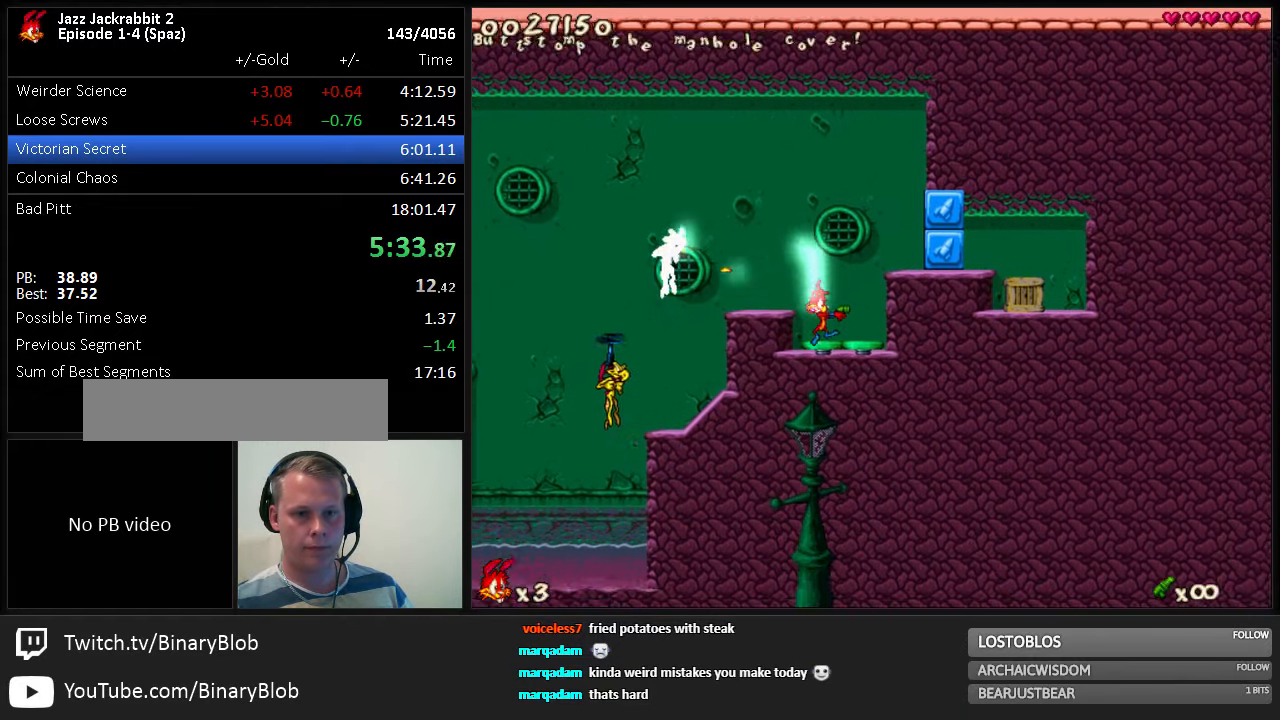
{"keys": [], "events": [[67, "right", "up"], [283, "right", "down"], [383, "right", "up"]]}
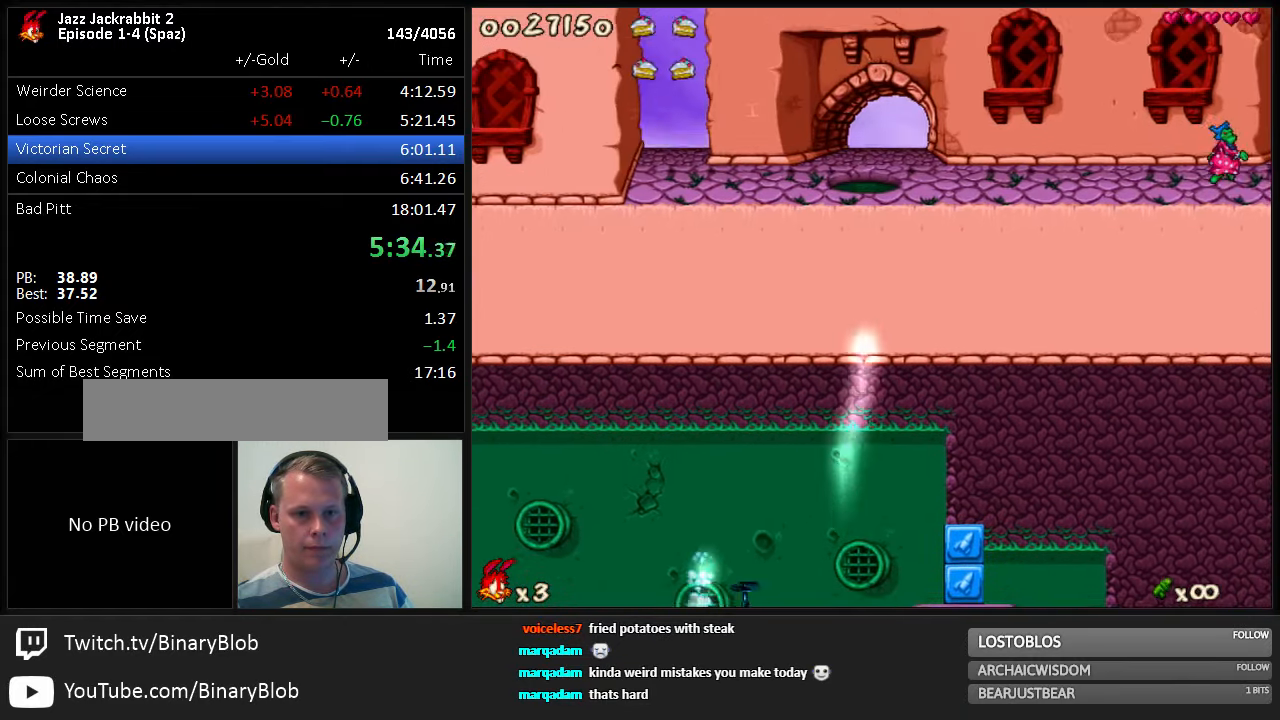
{"keys": ["right"], "events": [[117, "right", "down"], [117, "shoot", "down"], [183, "shoot", "up"], [217, "shoot", "down"], [250, "shoot", "up"], [317, "shoot", "down"], [350, "right", "up"], [350, "shoot", "up"], [417, "shoot", "down"], [450, "right", "down"], [450, "shoot", "up"]]}
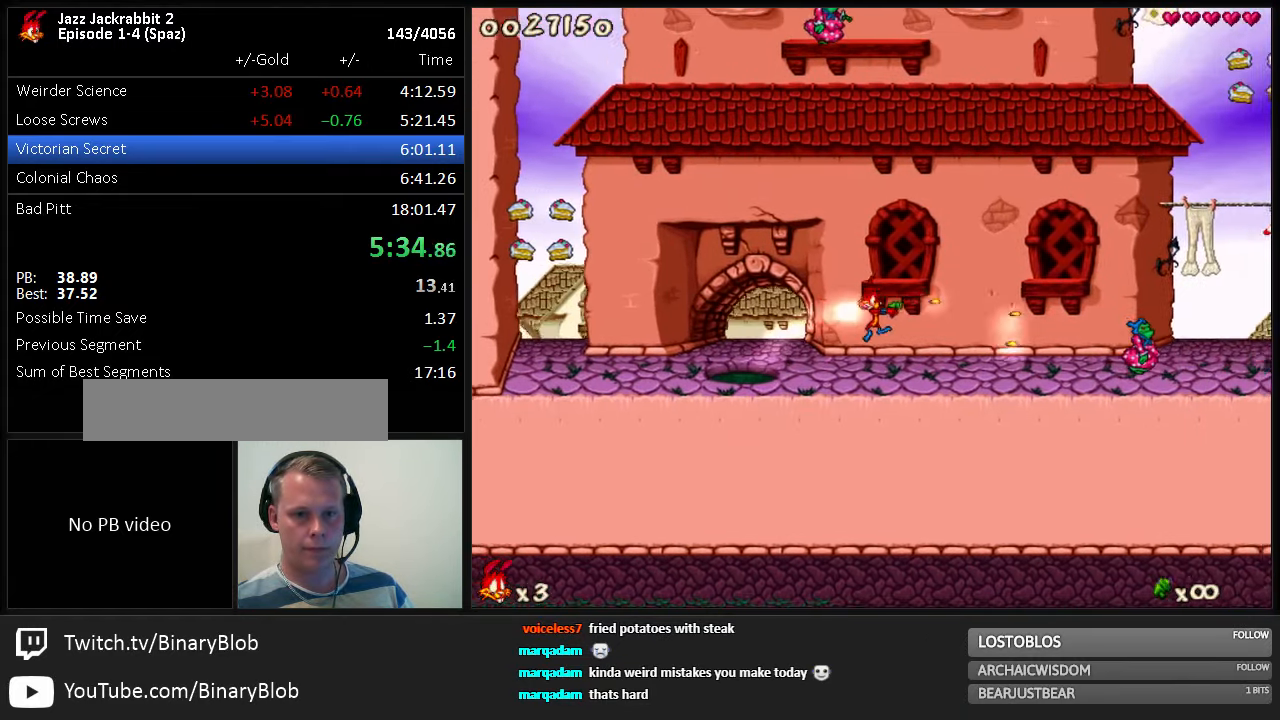
{"keys": ["jump", "right"], "events": [[33, "right", "up"], [33, "shoot", "down"], [67, "right", "down"], [67, "shoot", "up"], [100, "shoot", "down"], [167, "shoot", "up"], [200, "shoot", "down"], [233, "shoot", "up"], [300, "shoot", "down"], [400, "shoot", "up"], [467, "jump", "down"]]}
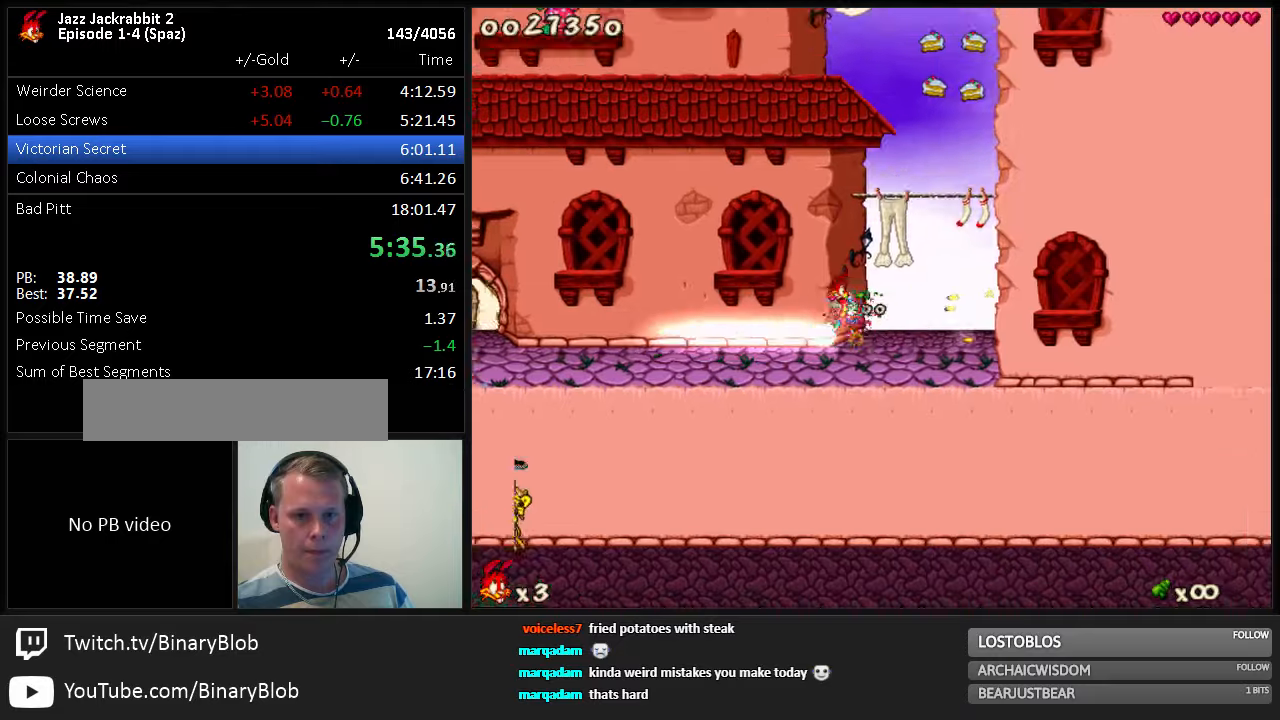
{"keys": [], "events": [[150, "right", "up"], [317, "right", "down"], [417, "jump", "up"], [450, "right", "up"]]}
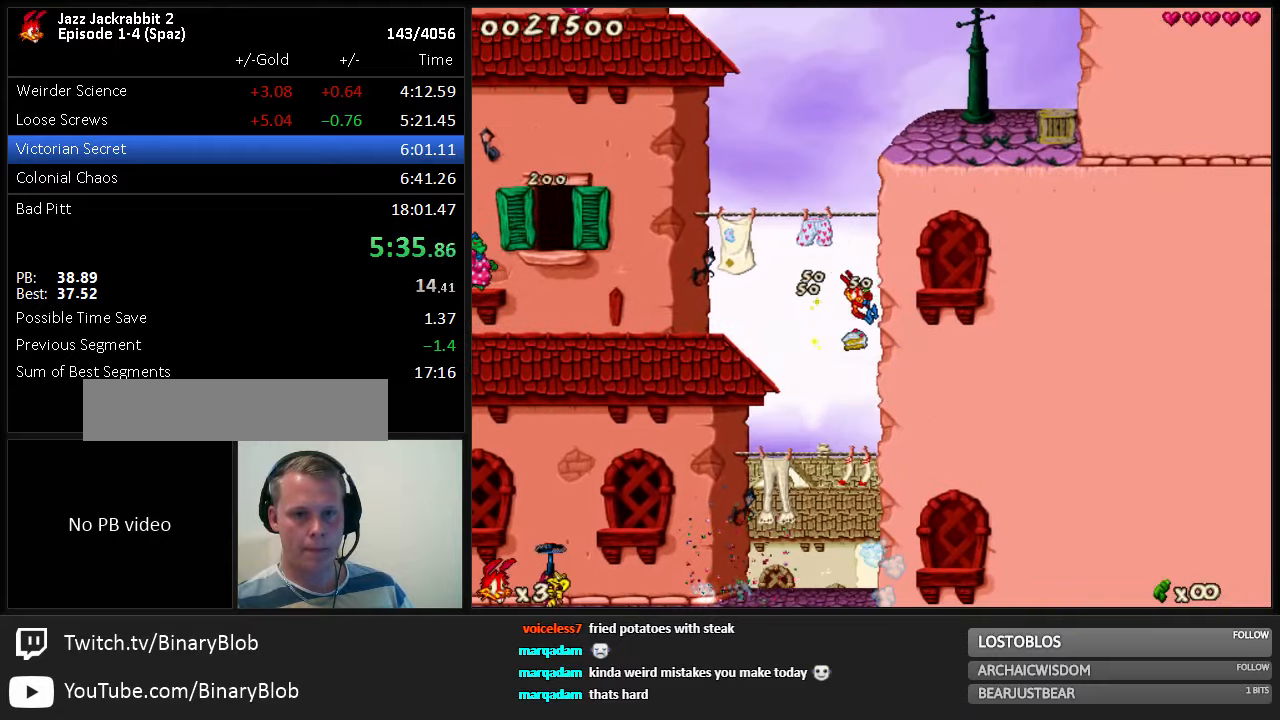
{"keys": [], "events": [[50, "jump", "down"], [500, "jump", "up"]]}
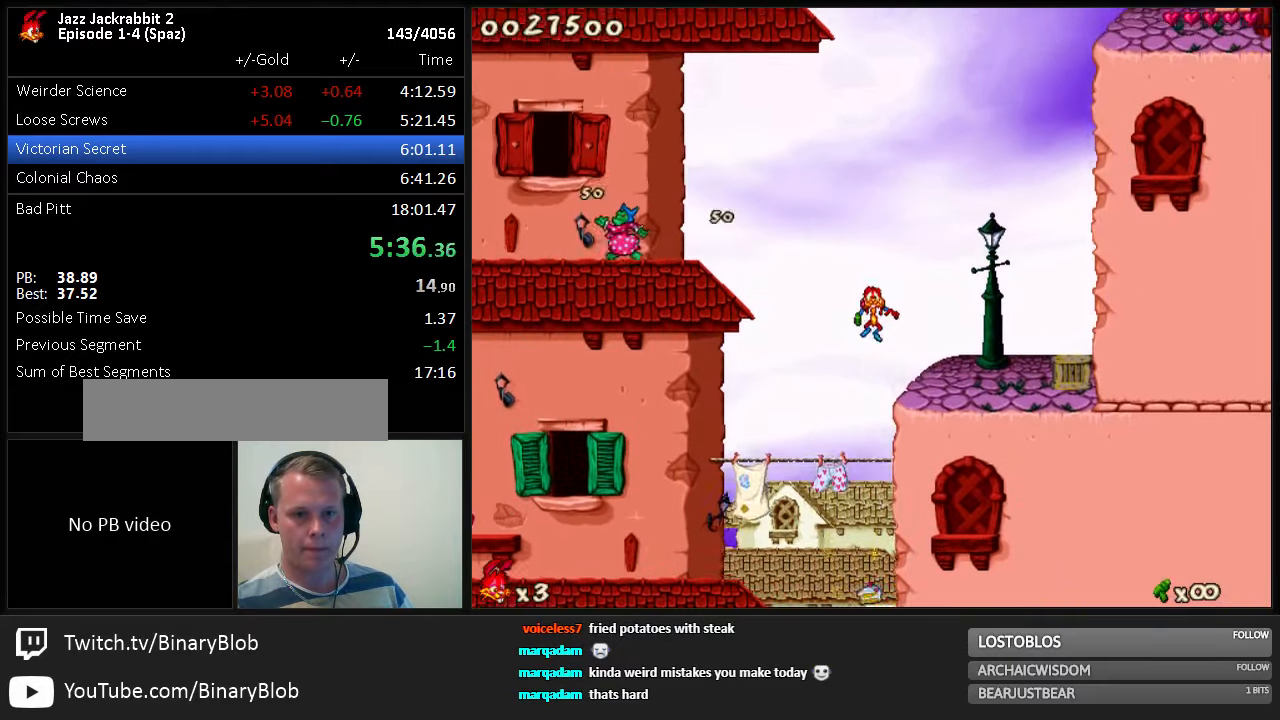
{"keys": ["jump"], "events": [[67, "jump", "down"], [100, "right", "down"], [367, "right", "up"]]}
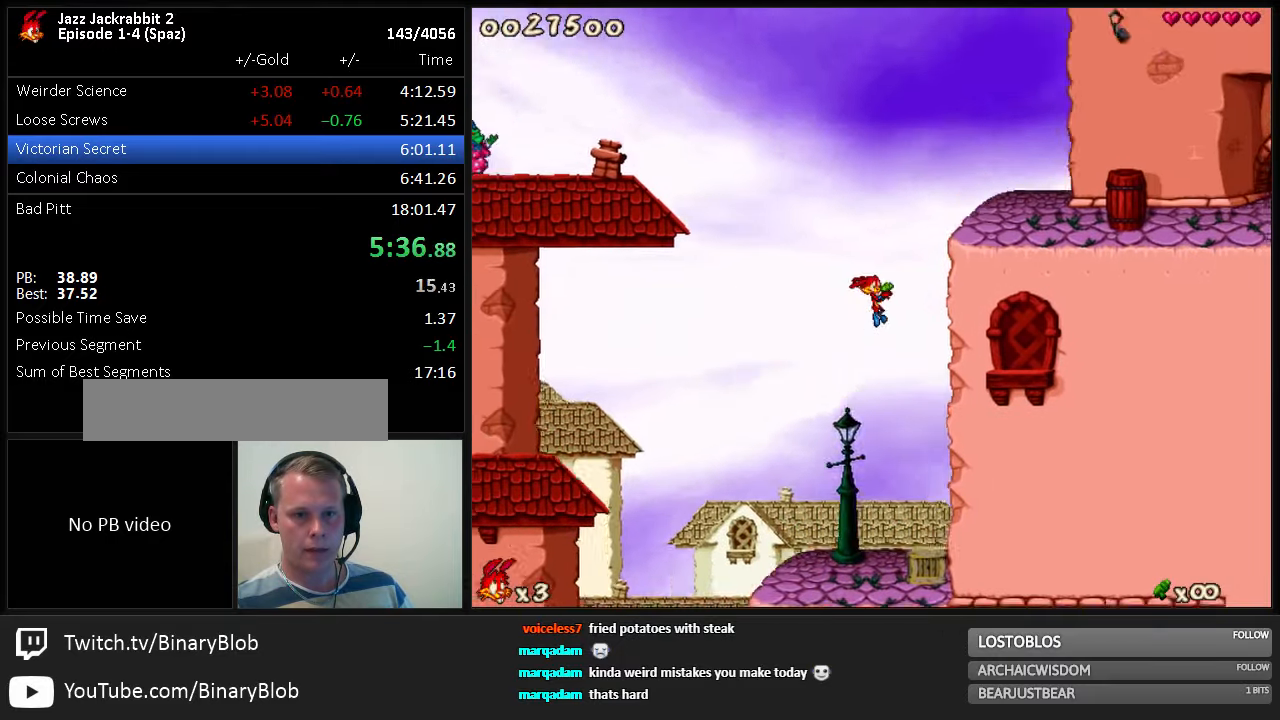
{"keys": ["right"], "events": [[34, "right", "down"], [350, "jump", "up"]]}
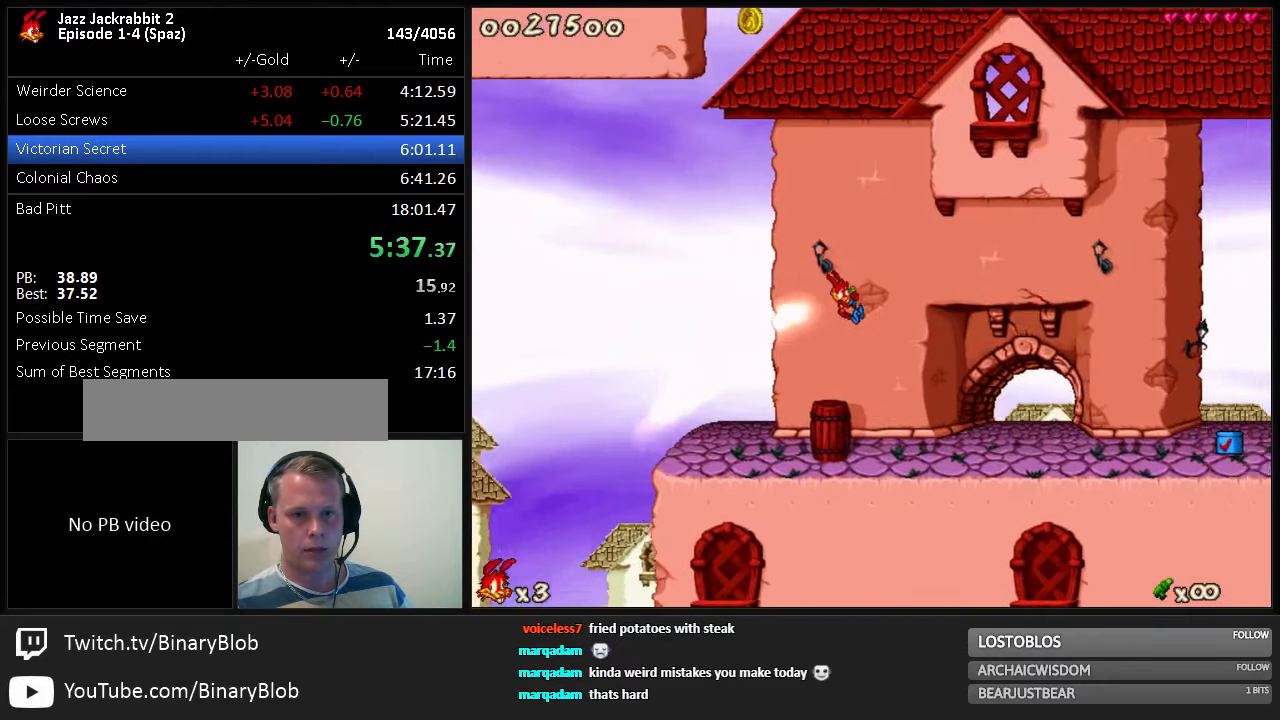
{"keys": ["jump", "right"], "events": [[500, "jump", "down"]]}
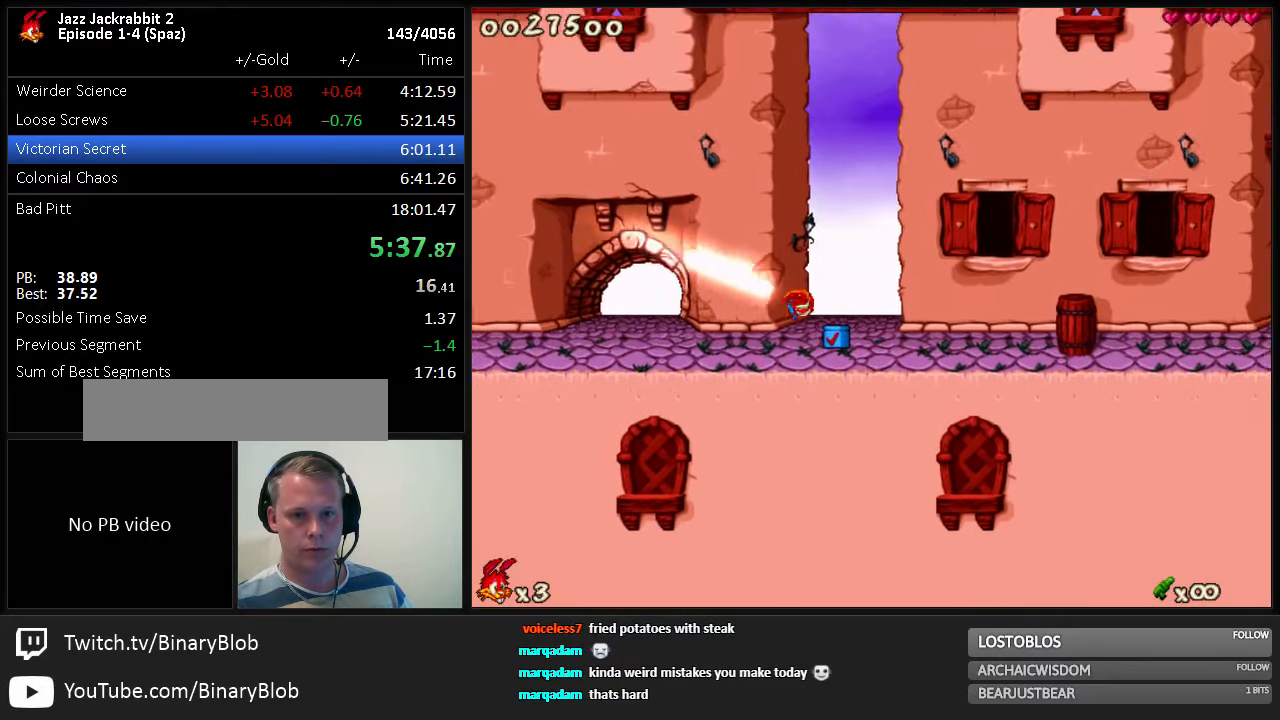
{"keys": ["right"], "events": [[67, "jump", "up"]]}
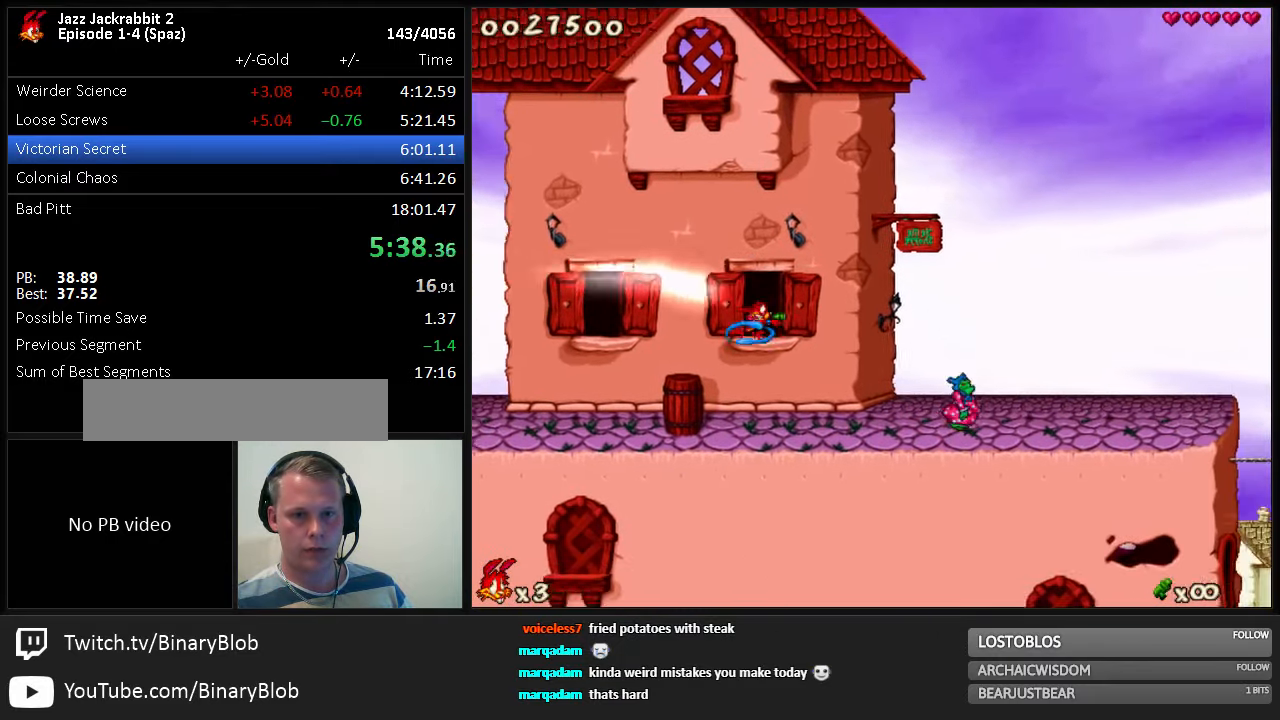
{"keys": ["right"], "events": []}
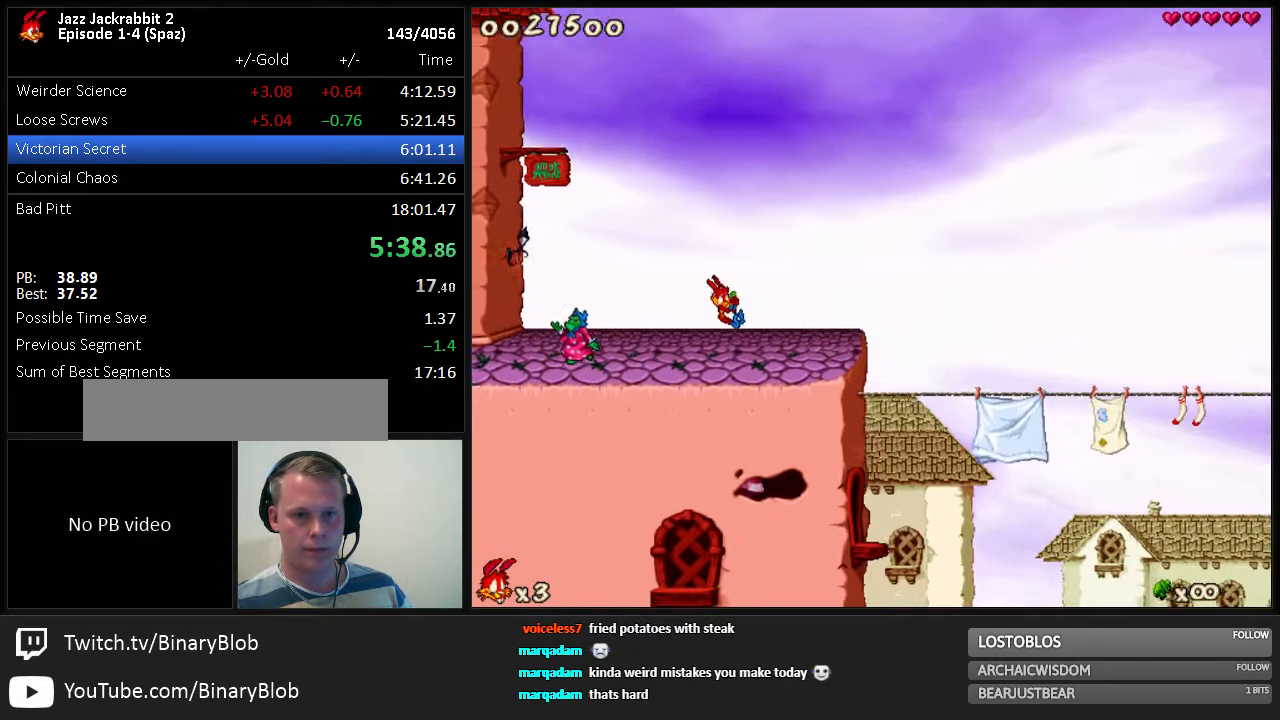
{"keys": ["right"], "events": []}
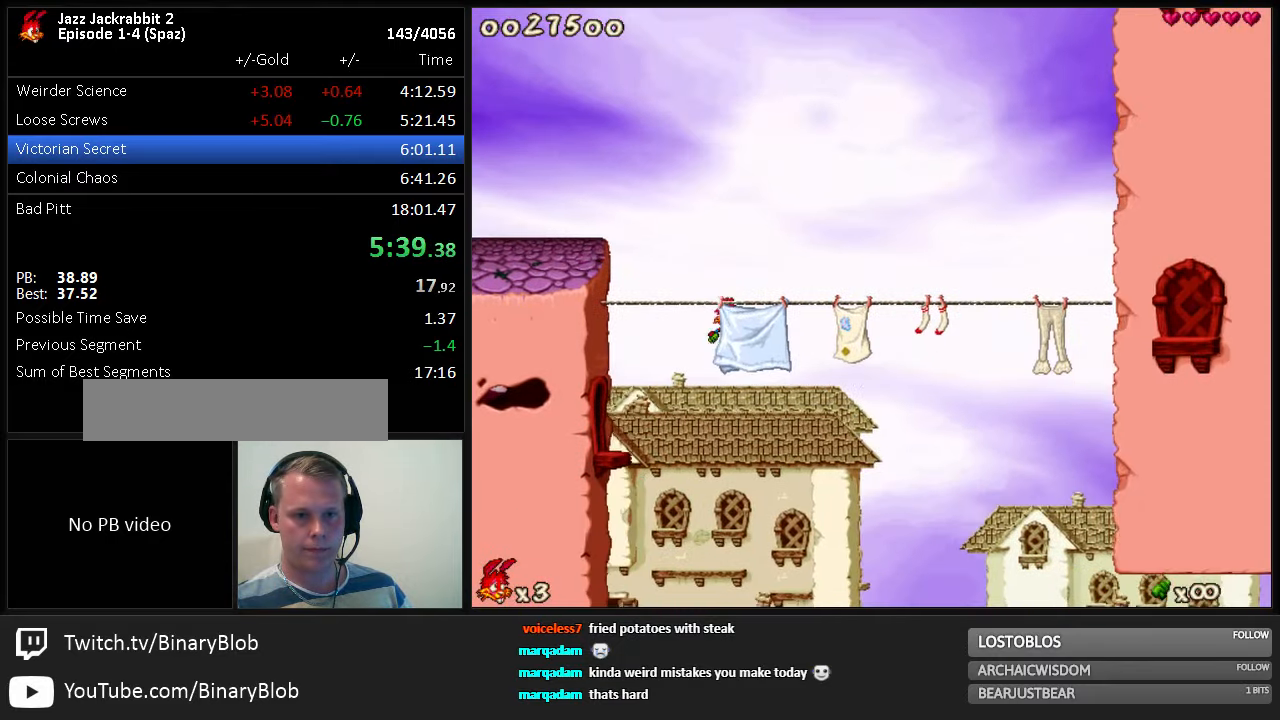
{"keys": ["right"], "events": [[84, "down", "down"], [150, "down", "up"], [184, "right", "up"], [300, "right", "down"]]}
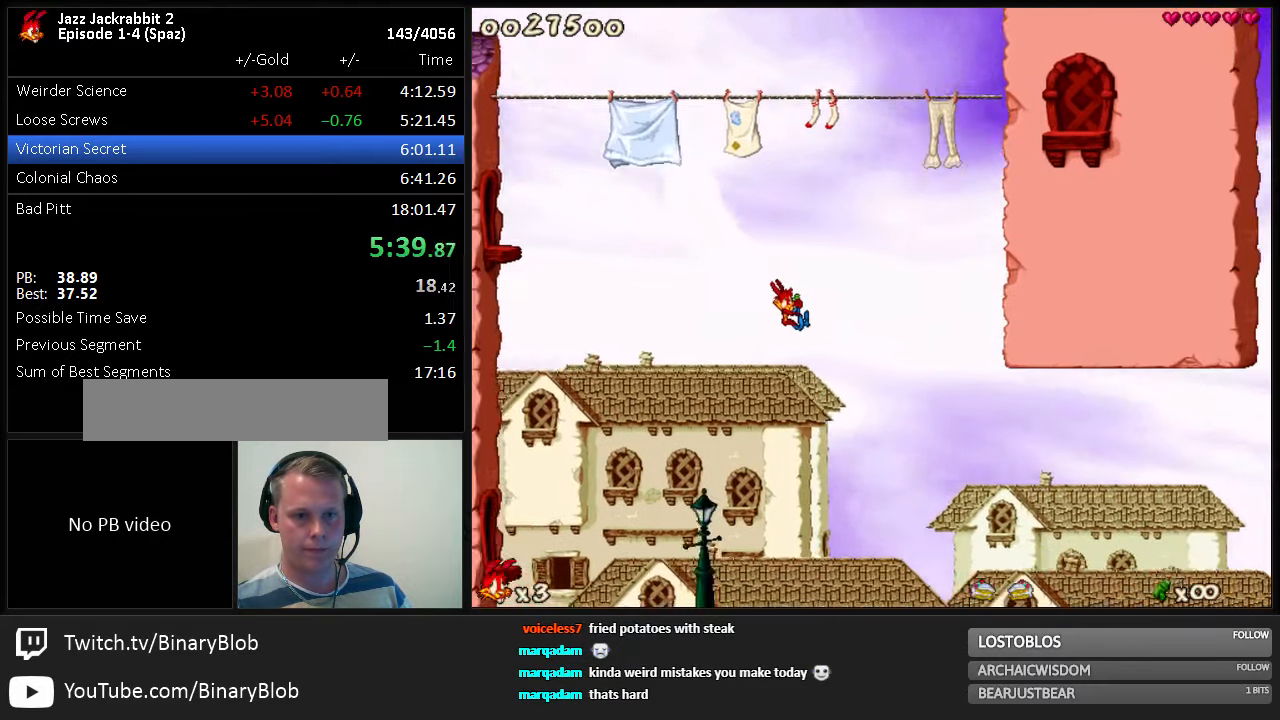
{"keys": ["right"], "events": []}
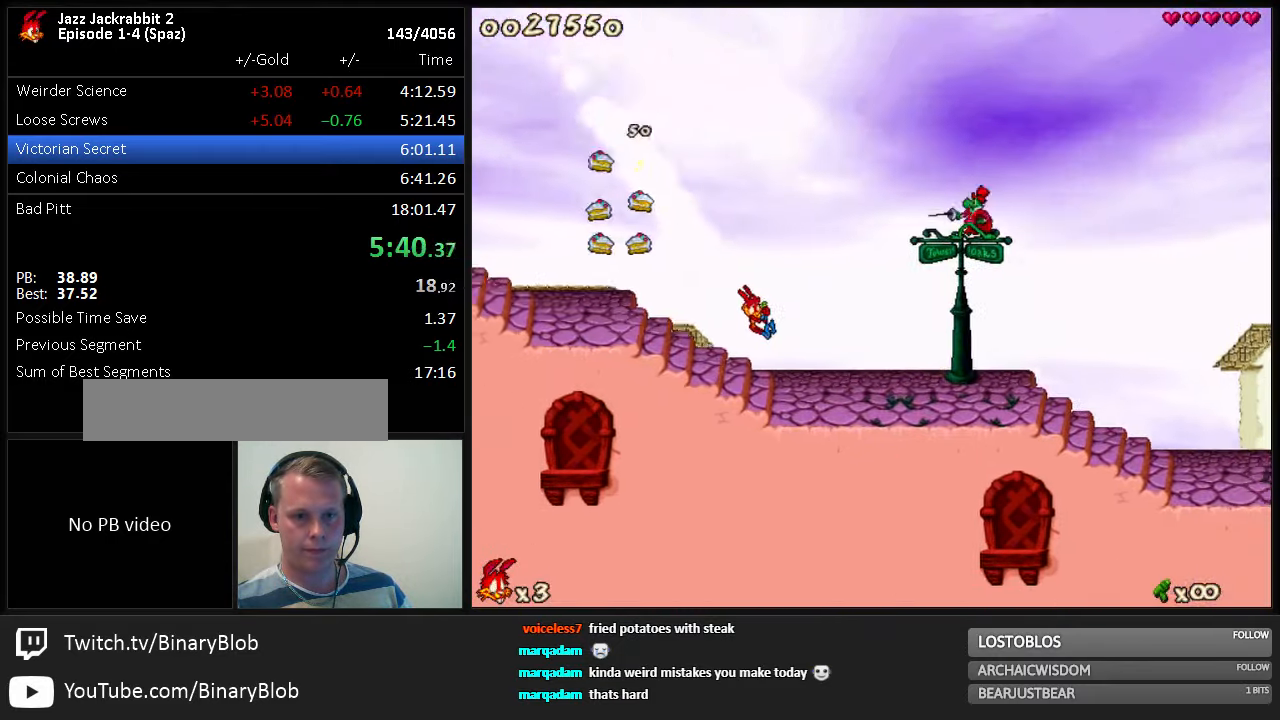
{"keys": ["right"], "events": [[366, "jump", "down"], [400, "jump", "up"]]}
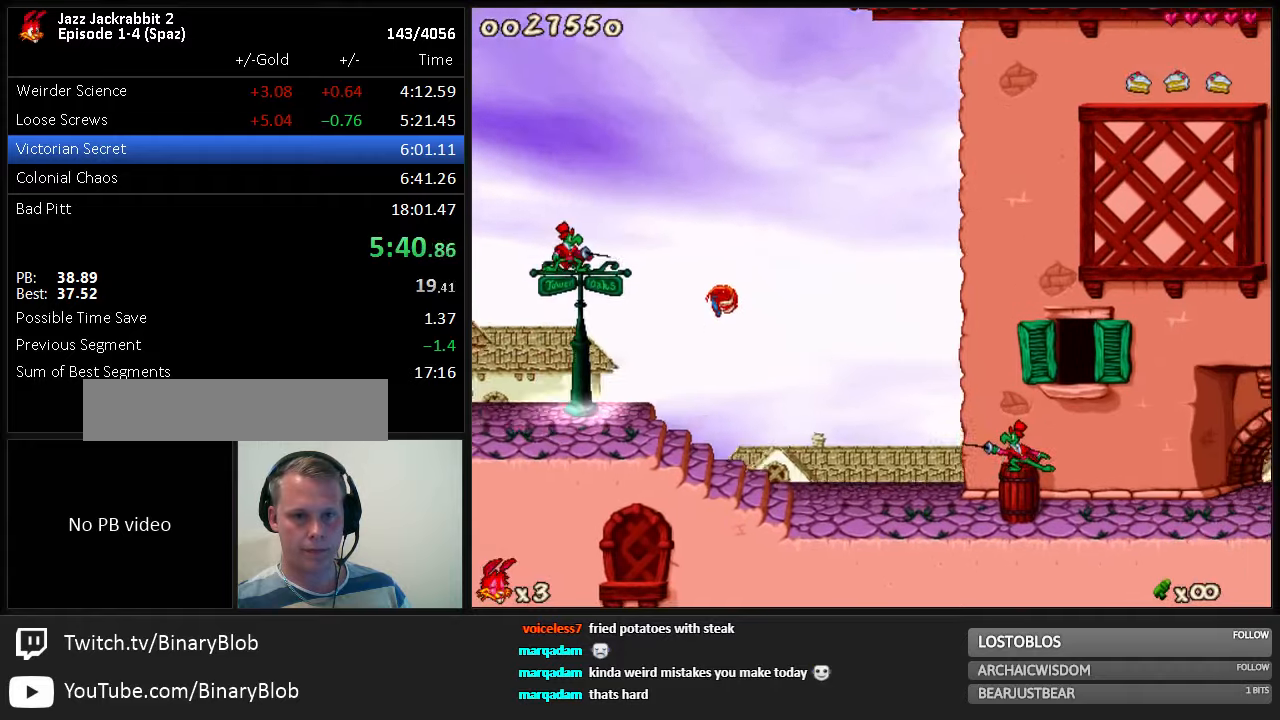
{"keys": ["right"], "events": []}
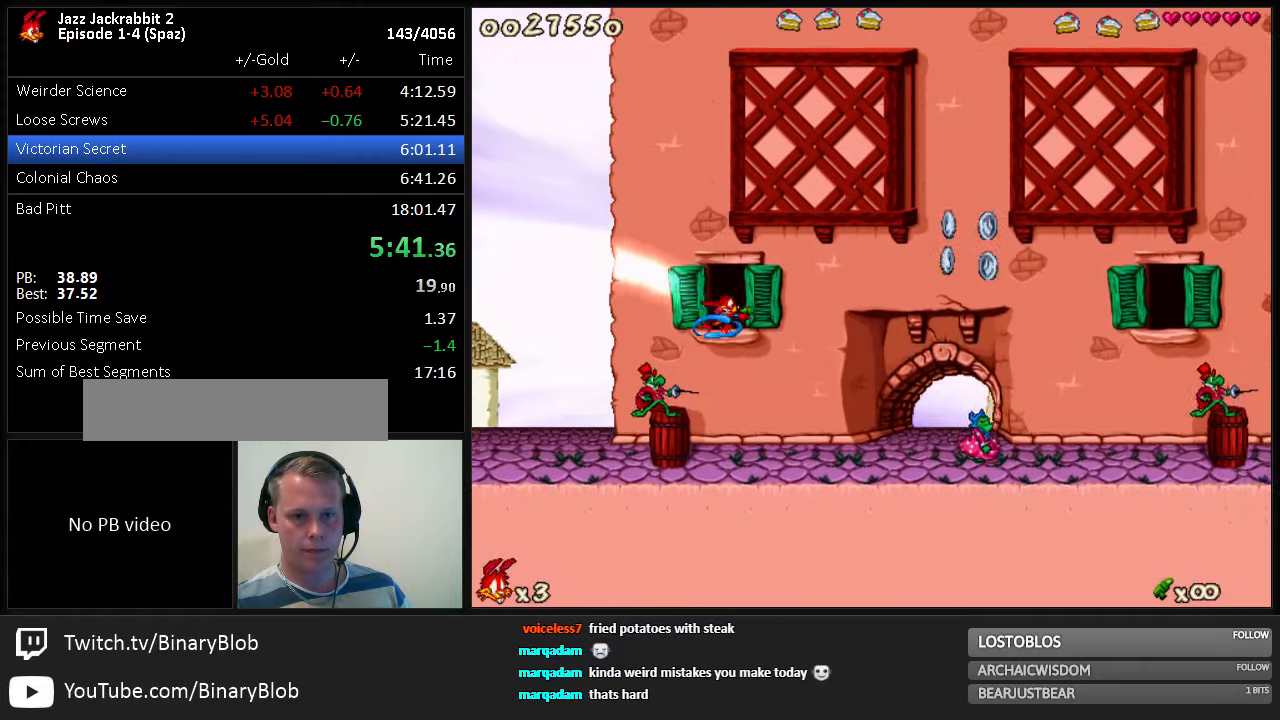
{"keys": ["right"], "events": [[33, "jump", "down"], [266, "jump", "up"]]}
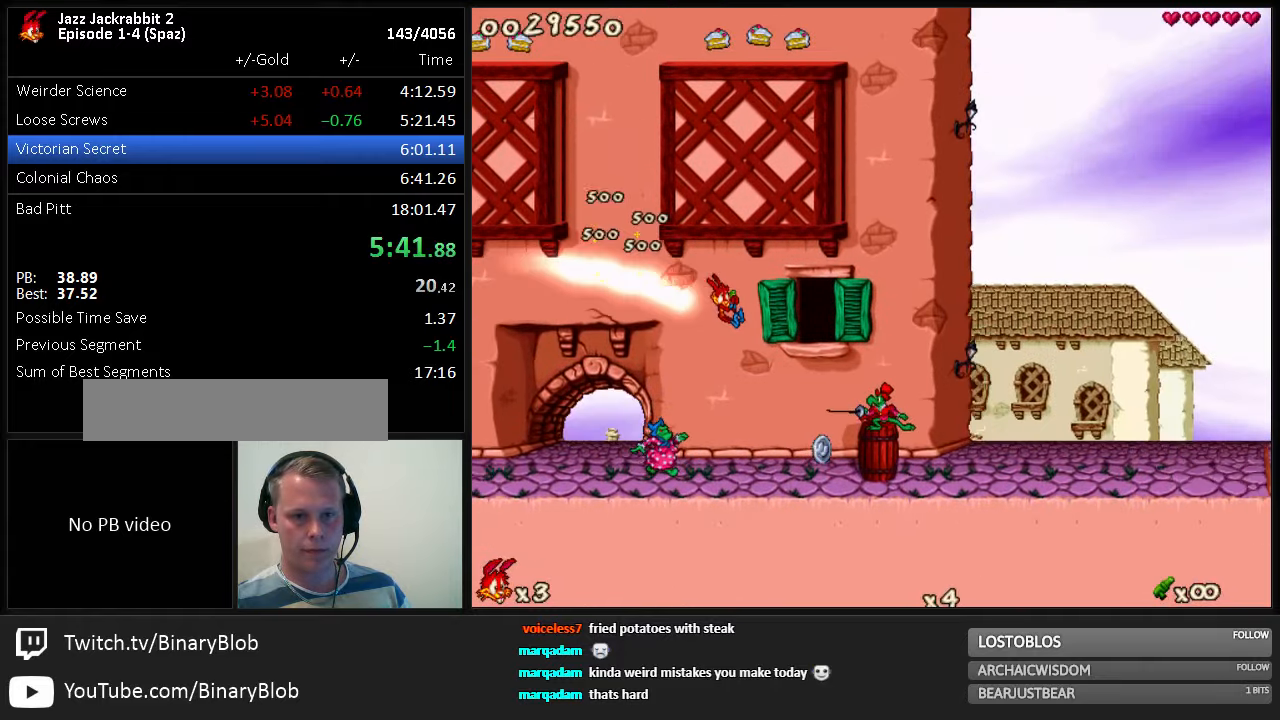
{"keys": ["right"], "events": []}
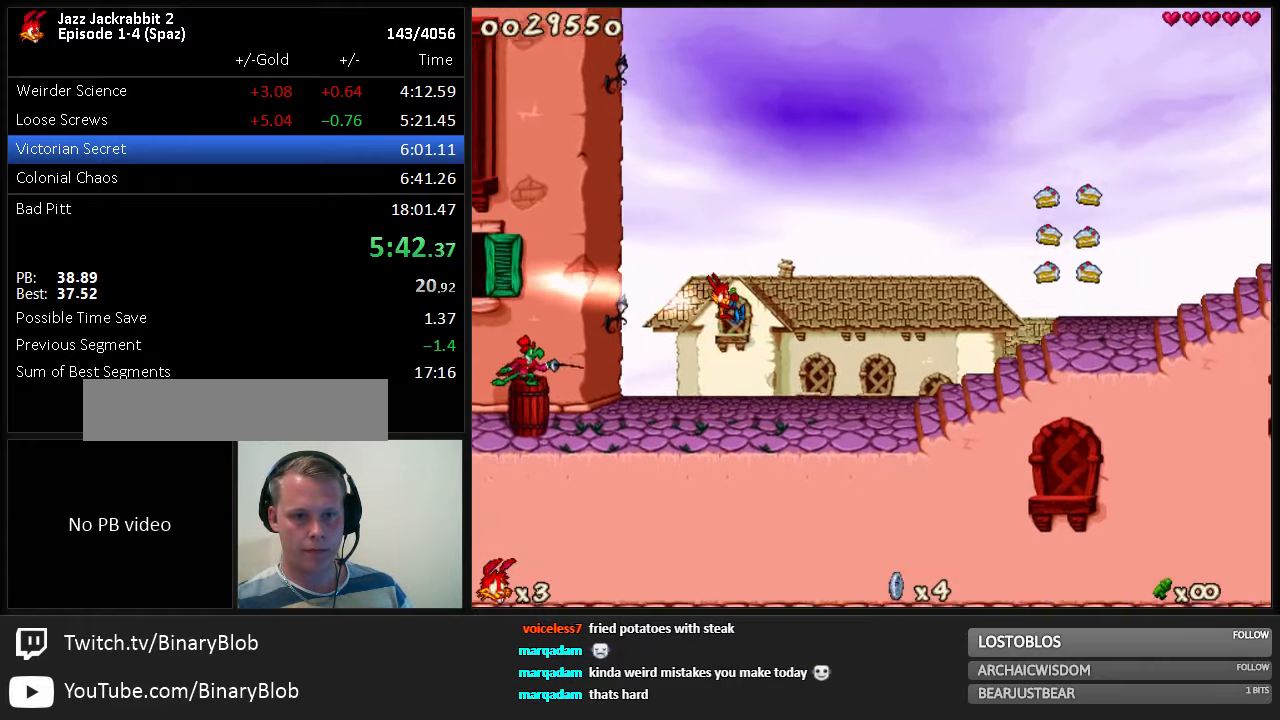
{"keys": ["right"], "events": []}
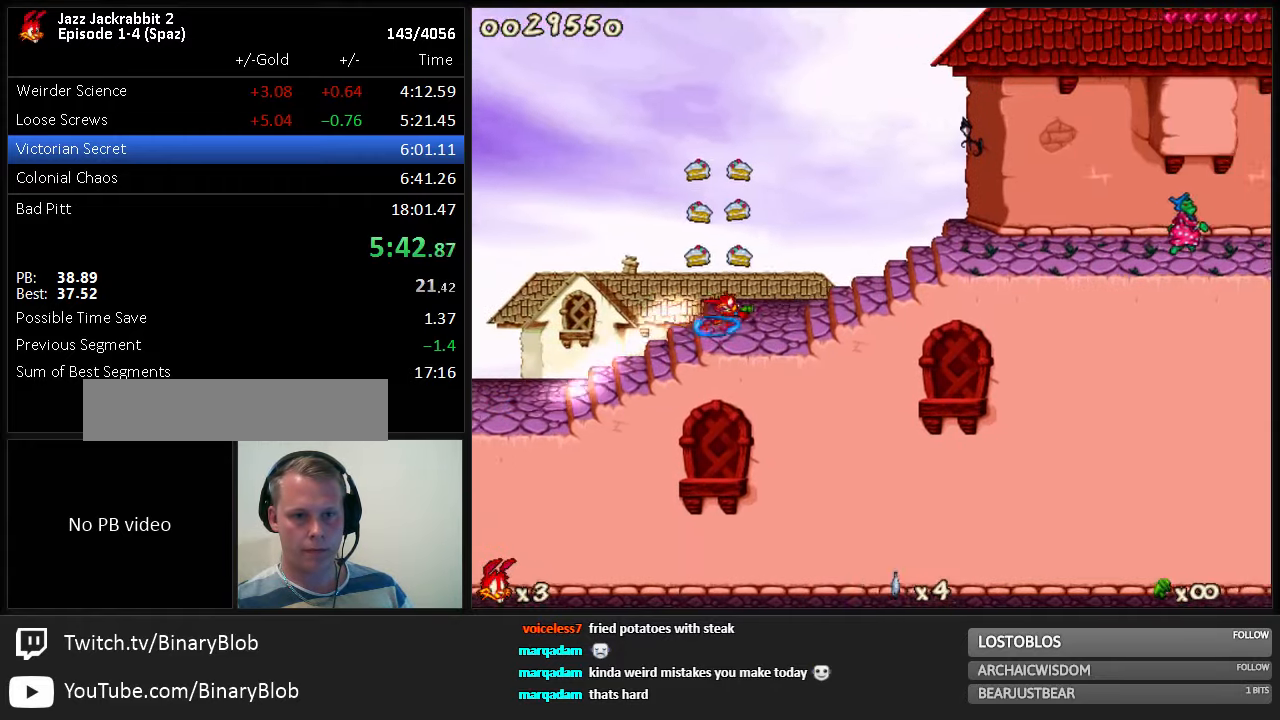
{"keys": ["right", "shoot"], "events": [[33, "shoot", "down"], [66, "shoot", "up"], [100, "shoot", "down"], [133, "shoot", "up"], [200, "shoot", "down"], [233, "shoot", "up"], [300, "shoot", "down"], [333, "shoot", "up"], [366, "shoot", "down"], [433, "shoot", "up"], [483, "shoot", "down"]]}
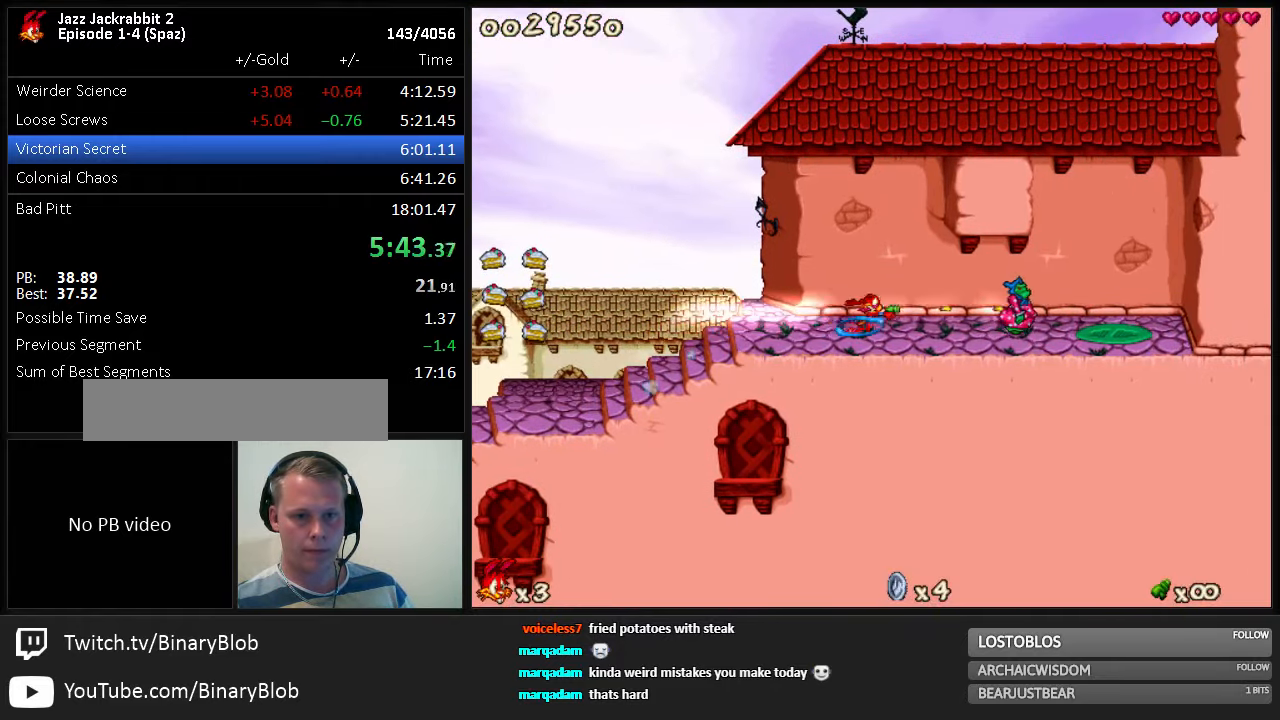
{"keys": ["right"], "events": [[16, "shoot", "up"], [83, "shoot", "down"], [116, "shoot", "up"], [150, "shoot", "down"], [200, "shoot", "up"], [316, "jump", "down"], [350, "down", "down"], [383, "jump", "up"], [433, "down", "up"]]}
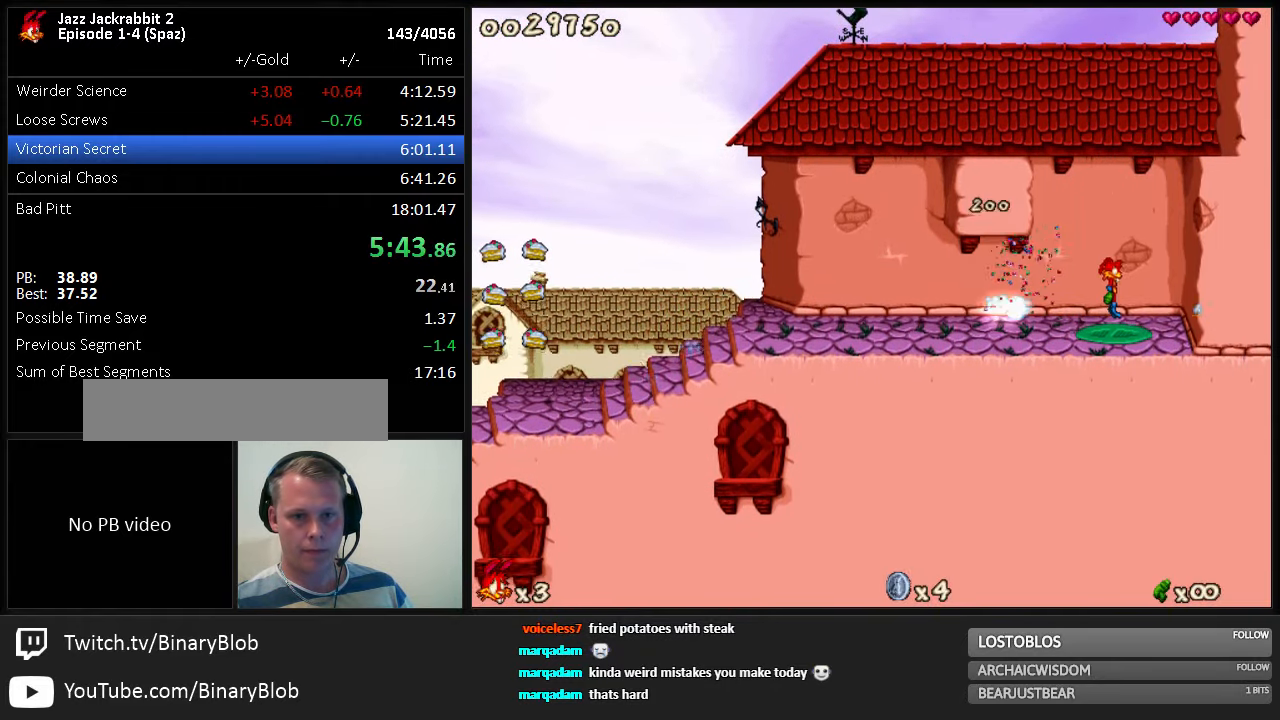
{"keys": [], "events": [[100, "left", "down"], [100, "right", "up"], [166, "left", "up"], [200, "1", "down"], [233, "1", "up"], [233, "right", "down"], [366, "1", "down"], [400, "1", "up"], [433, "right", "up"]]}
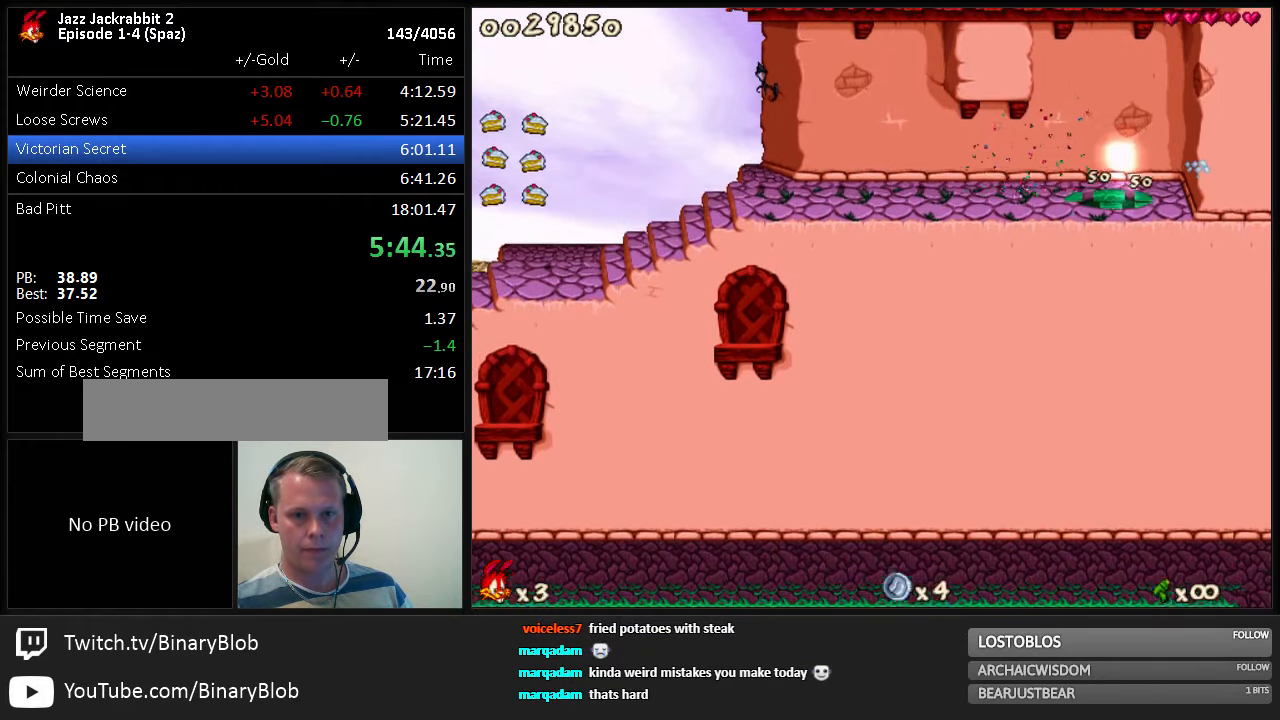
{"keys": ["left"], "events": [[16, "1", "down"], [16, "left", "down"], [83, "1", "up"]]}
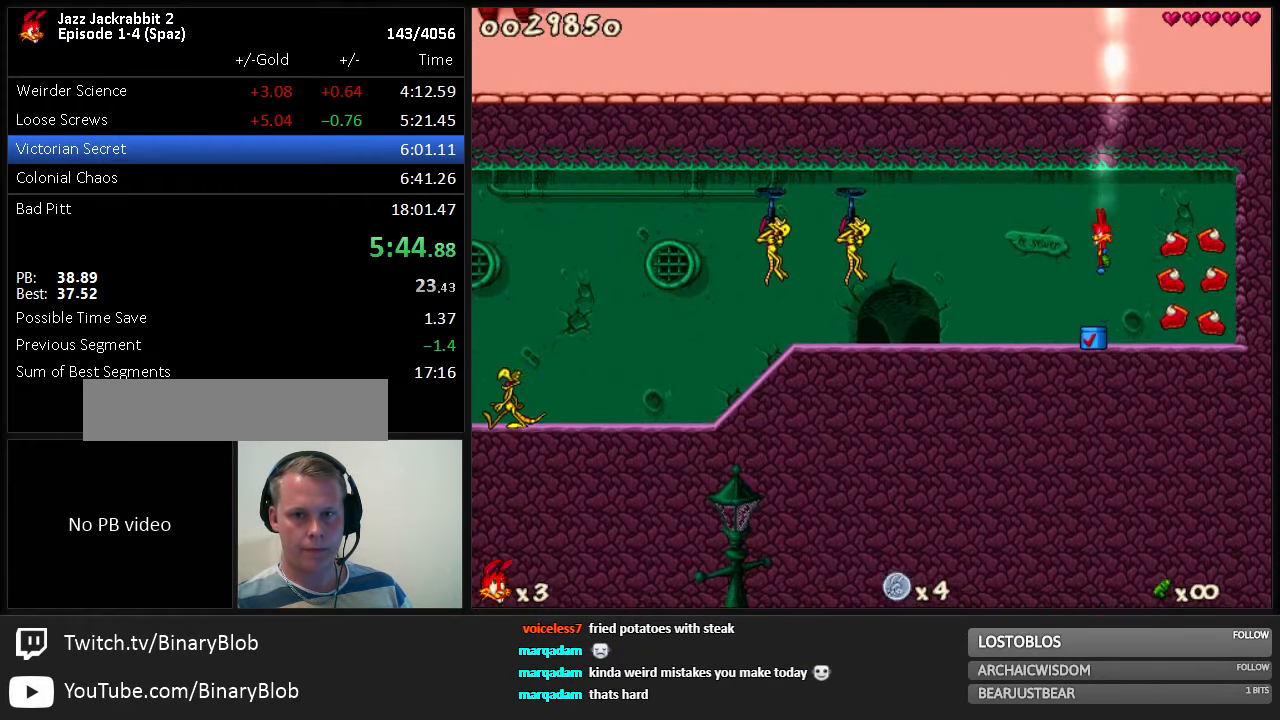
{"keys": ["left"], "events": []}
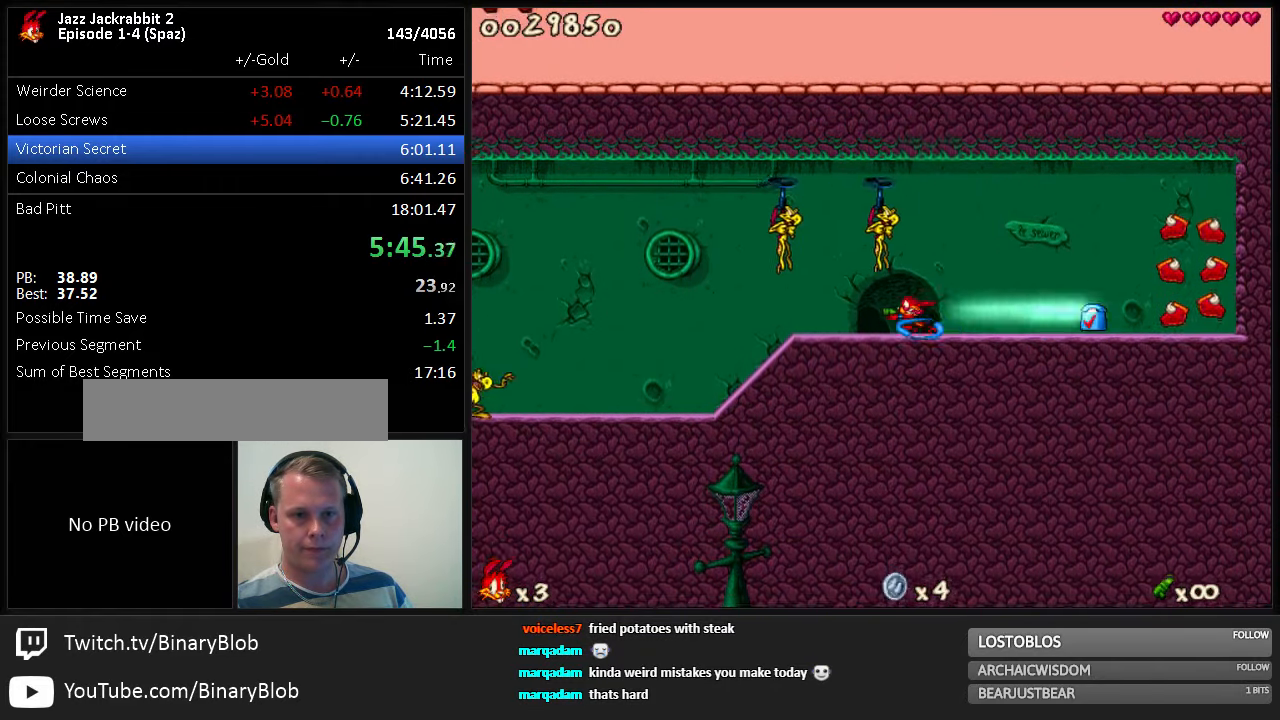
{"keys": ["left"], "events": [[383, "shoot", "down"], [417, "shoot", "up"]]}
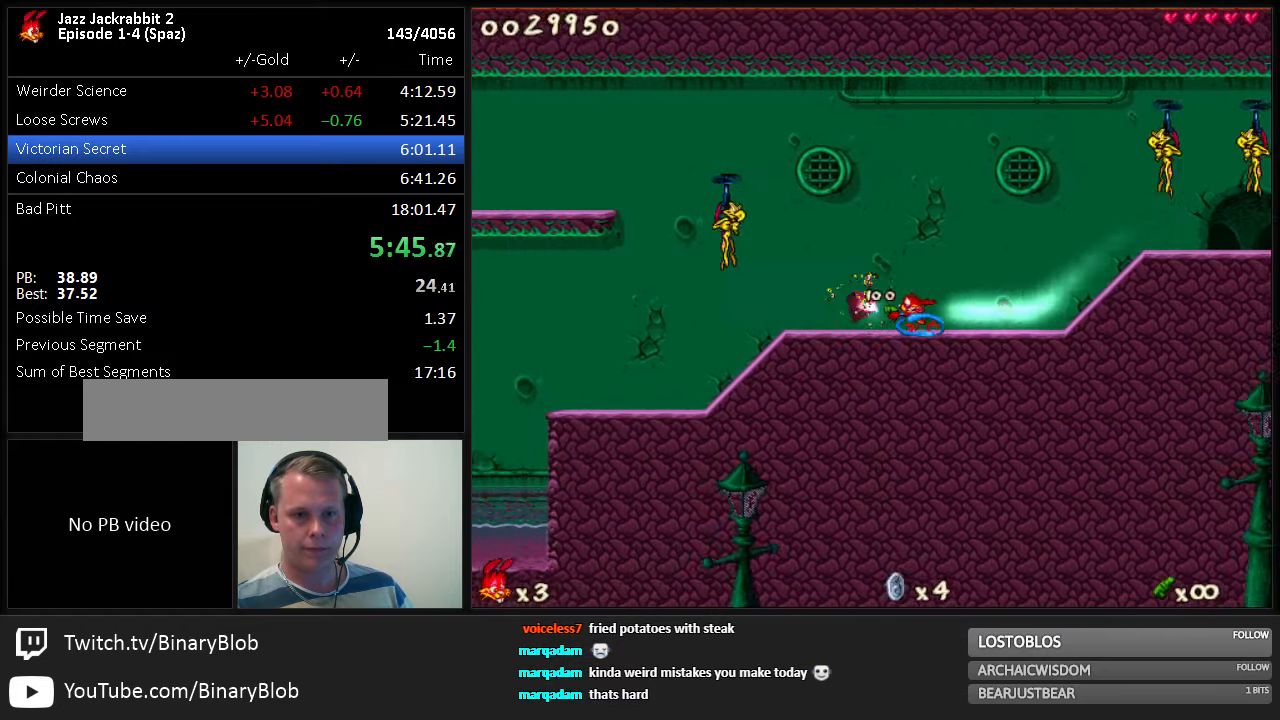
{"keys": ["jump", "left"], "events": [[500, "jump", "down"]]}
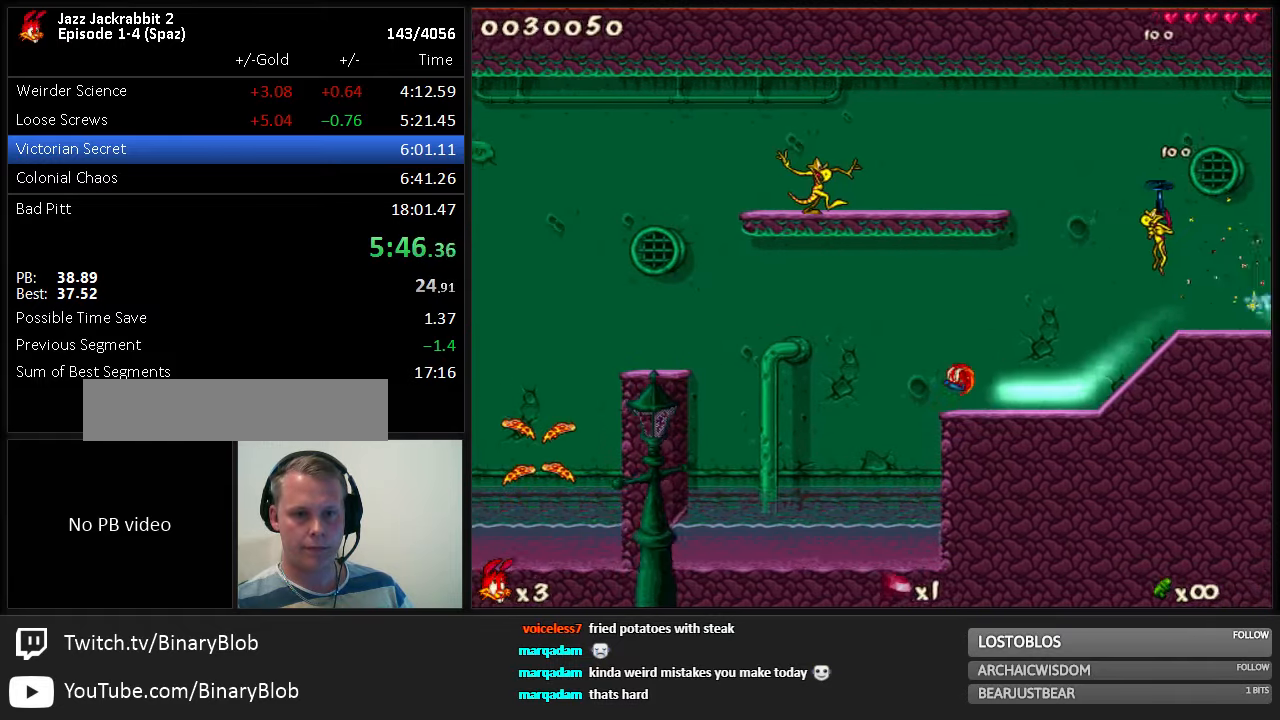
{"keys": ["left"], "events": [[67, "jump", "up"]]}
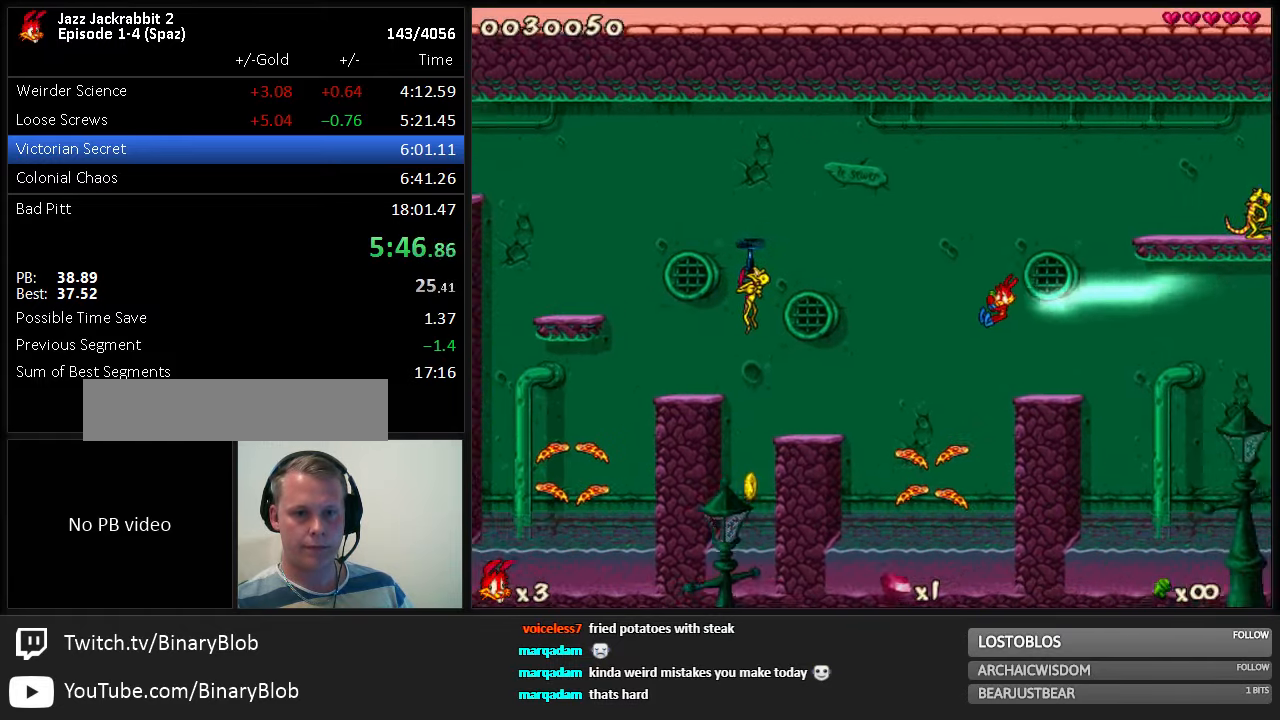
{"keys": ["jump", "left"], "events": [[317, "jump", "down"]]}